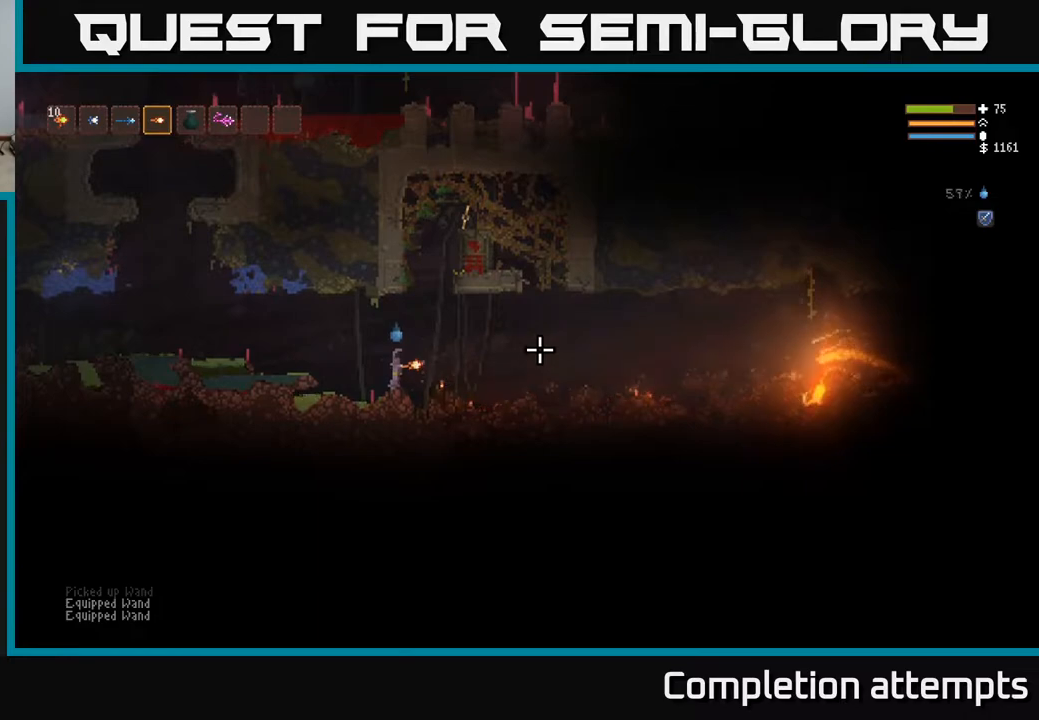
Gameplay with a controller (Xbox layout); each line is a JSON object with the inputs held at the frame after it. "events" lists button and stick changes between this image and that frame as [ms after this image, input, new state], when the widget could be followed in between.
{"buttons": ["L2"], "left_stick": "right", "right_stick": "center", "events": [[283, "right_stick", "center"], [350, "L2", "down"], [367, "left_stick", "right"]]}
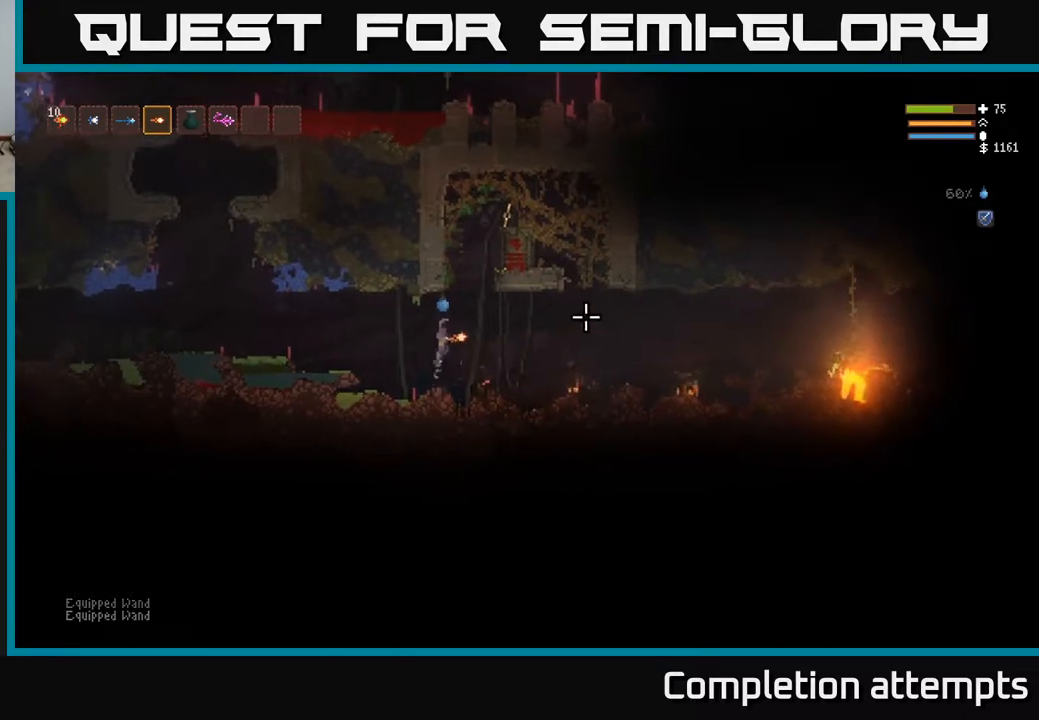
{"buttons": ["L2"], "left_stick": "right", "right_stick": "center", "events": [[183, "left_stick", "center"], [300, "left_stick", "right"]]}
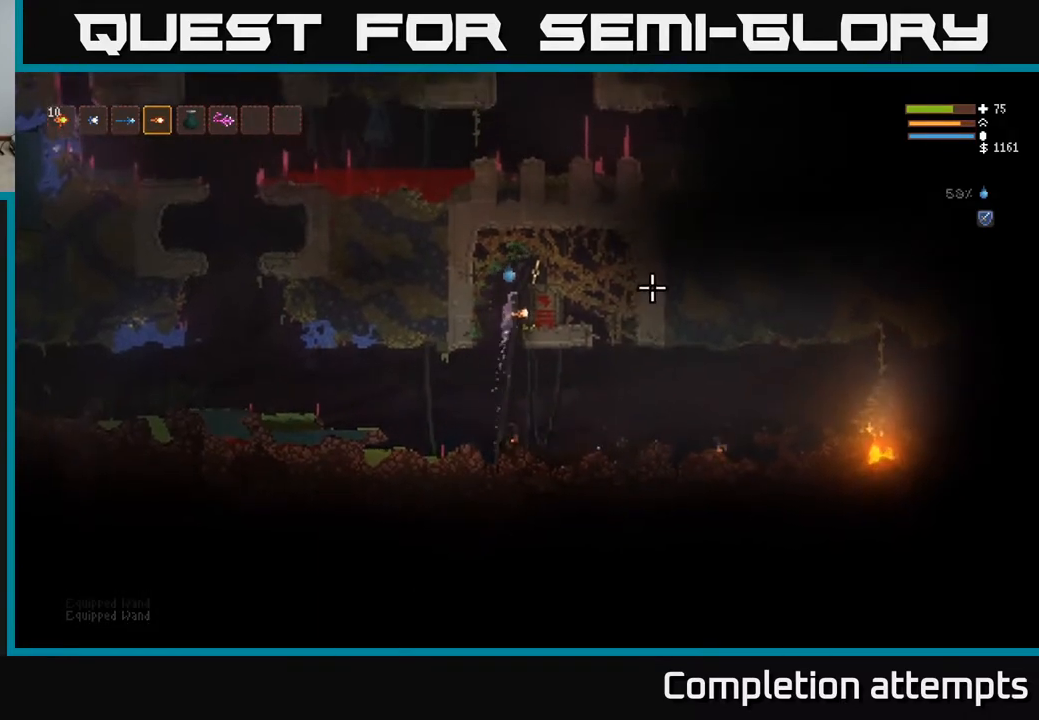
{"buttons": [], "left_stick": "center", "right_stick": "center", "events": [[50, "left_stick", "center"], [100, "L2", "up"], [167, "A", "down"], [300, "A", "up"]]}
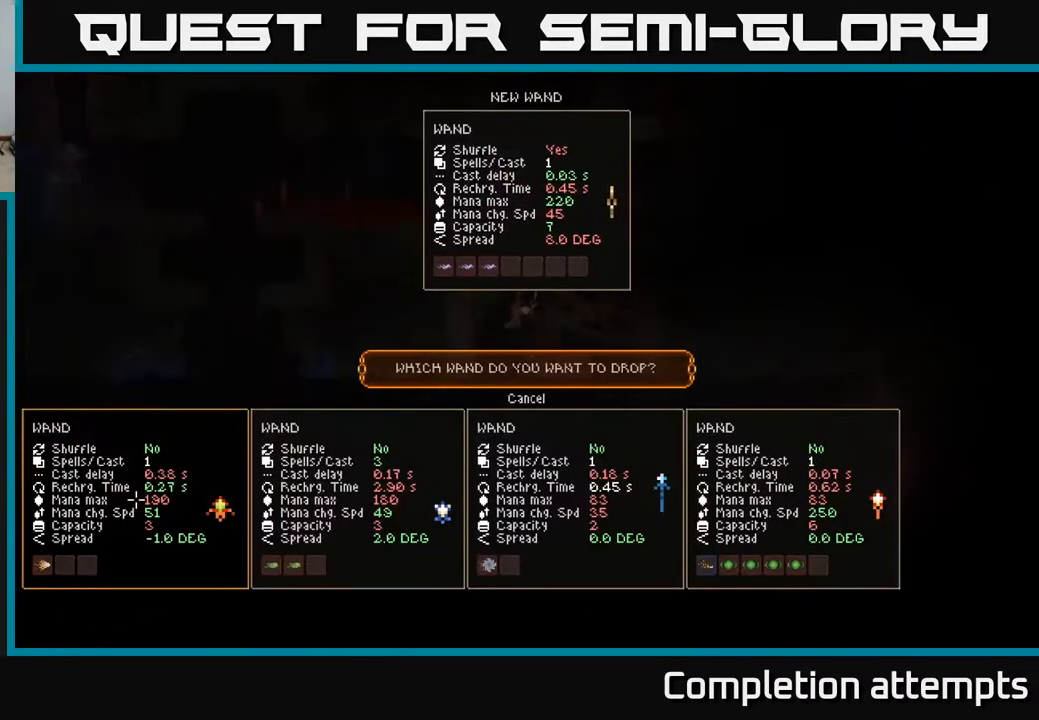
{"buttons": [], "left_stick": "center", "right_stick": "center", "events": [[333, "DPAD_RIGHT", "down"], [433, "DPAD_RIGHT", "up"]]}
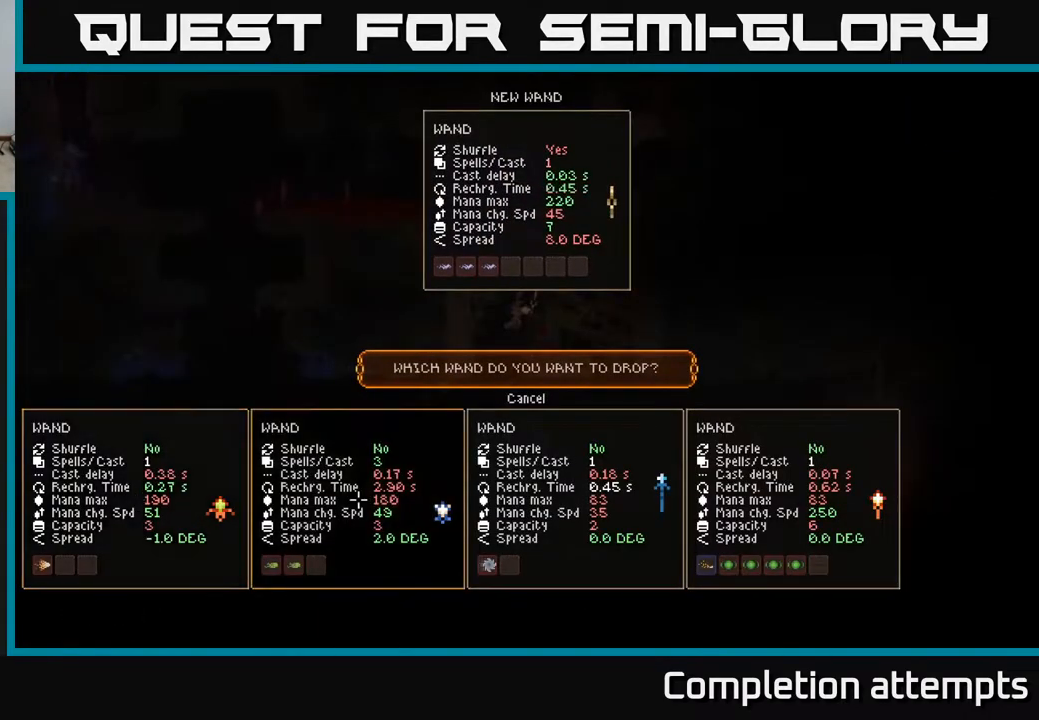
{"buttons": [], "left_stick": "center", "right_stick": "center", "events": [[83, "DPAD_RIGHT", "down"], [133, "DPAD_RIGHT", "up"]]}
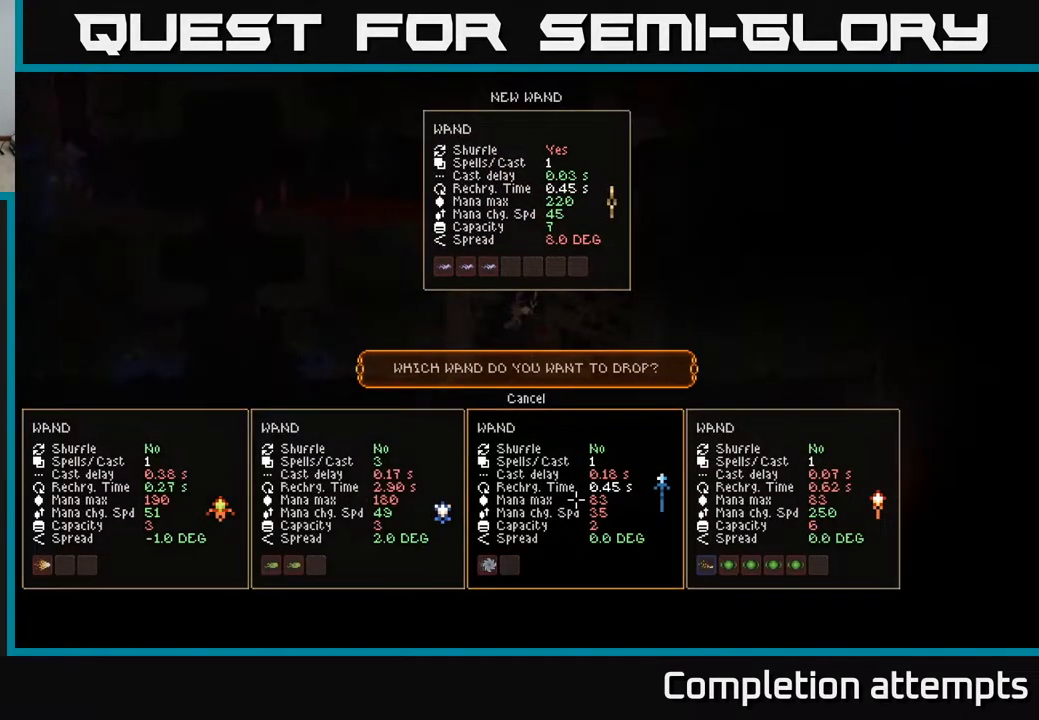
{"buttons": [], "left_stick": "center", "right_stick": "center", "events": []}
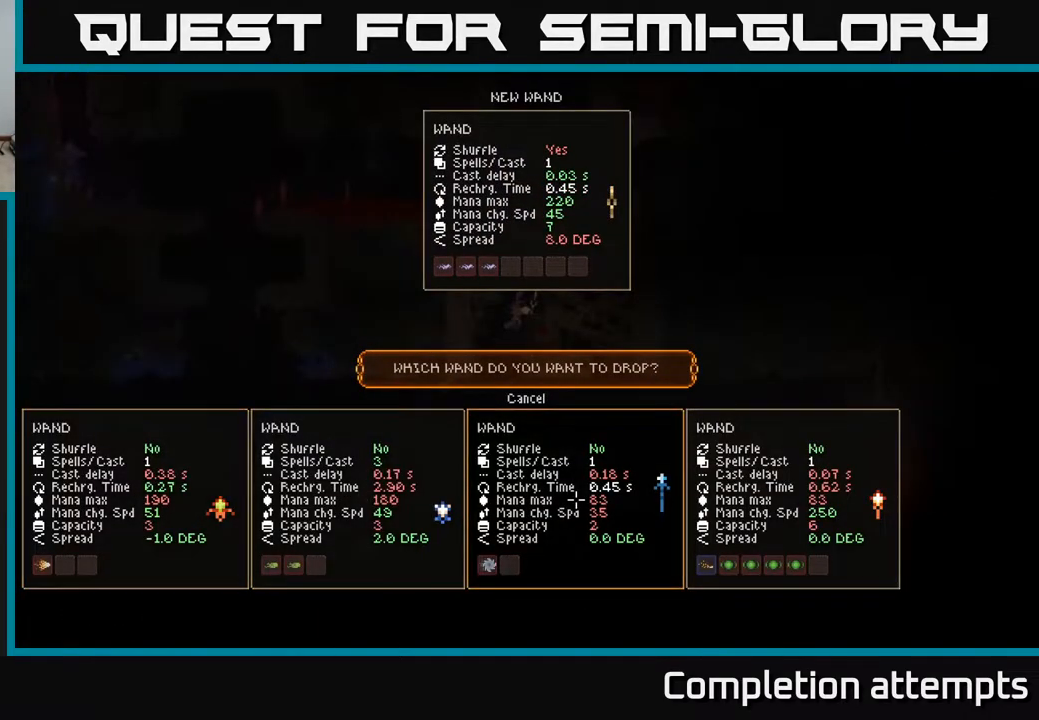
{"buttons": [], "left_stick": "center", "right_stick": "center", "events": []}
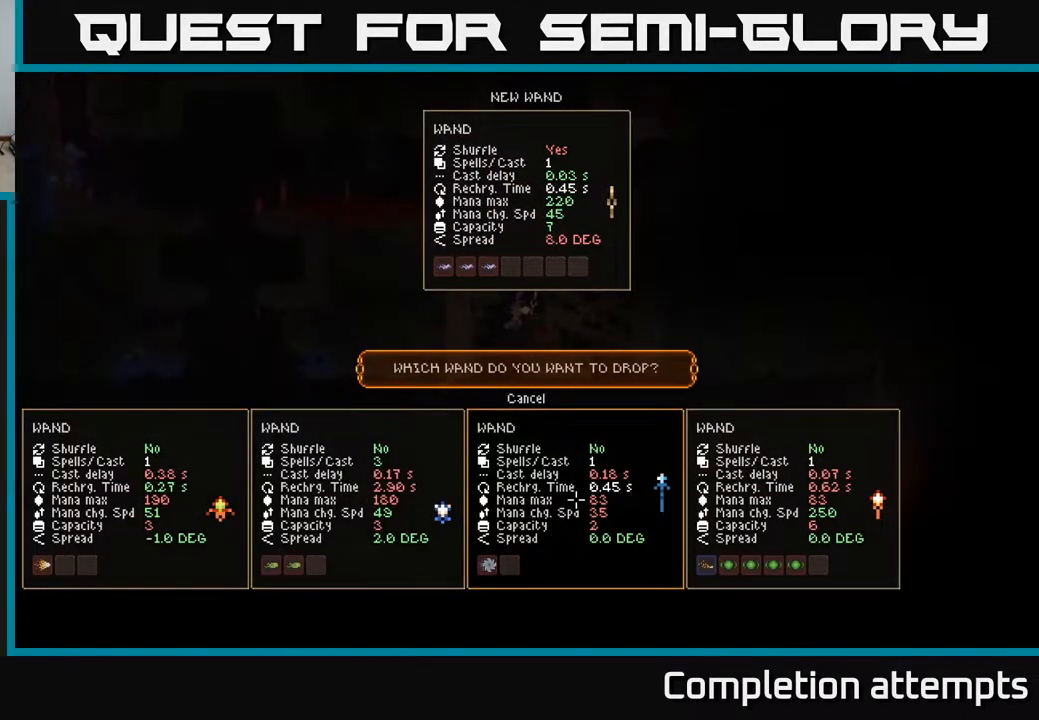
{"buttons": [], "left_stick": "center", "right_stick": "center", "events": []}
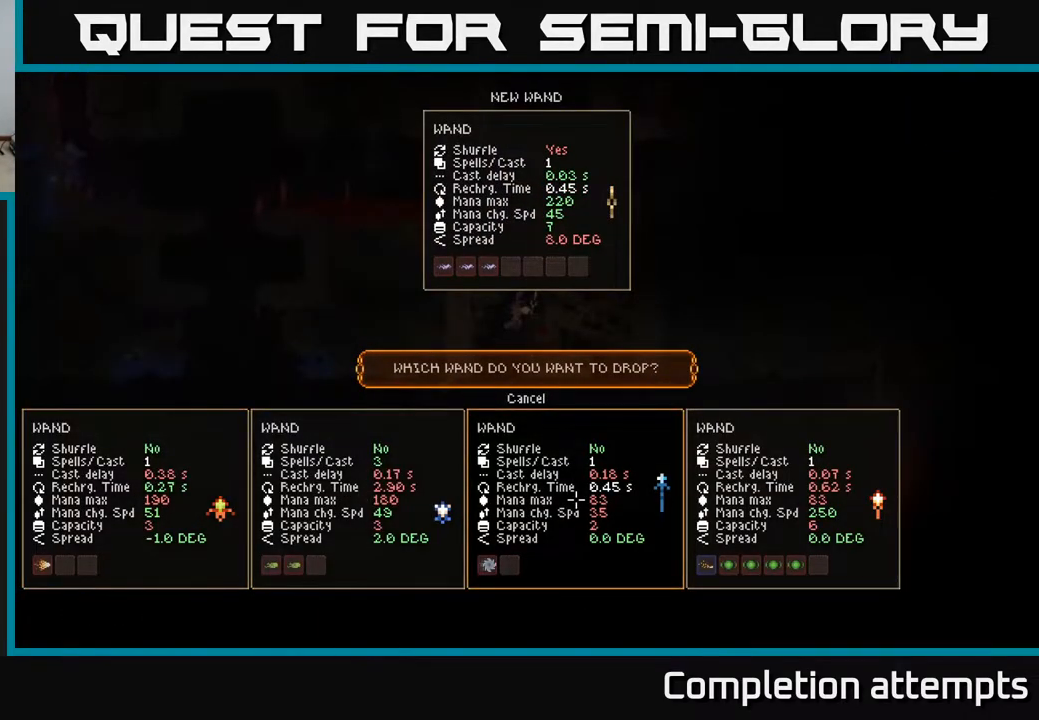
{"buttons": [], "left_stick": "center", "right_stick": "center", "events": []}
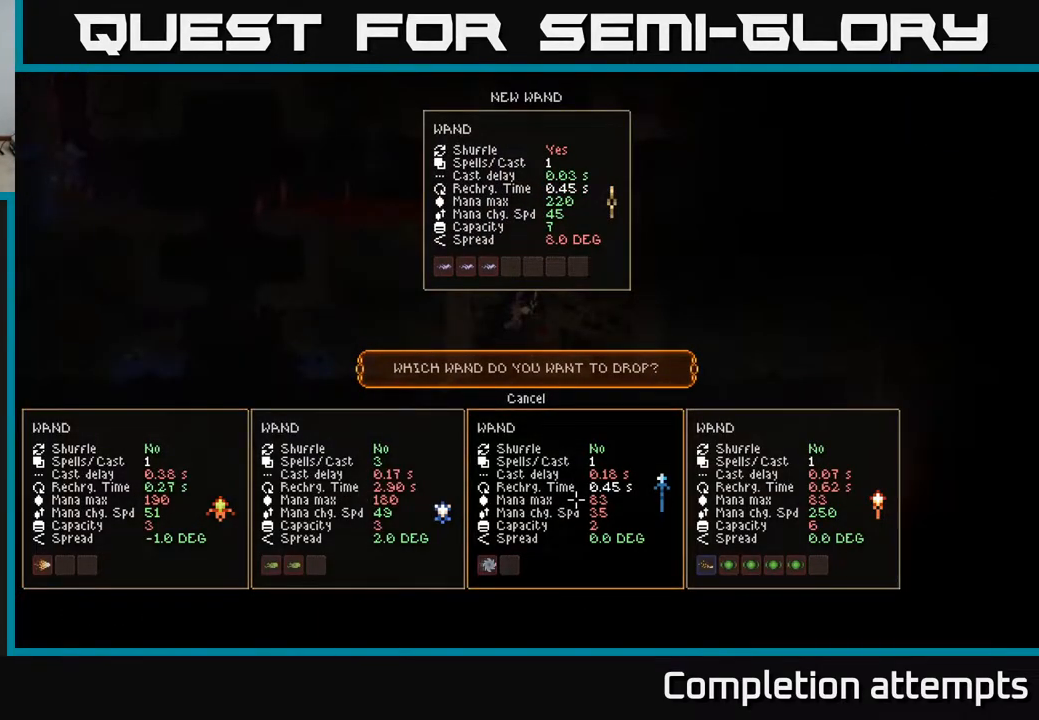
{"buttons": [], "left_stick": "center", "right_stick": "center", "events": []}
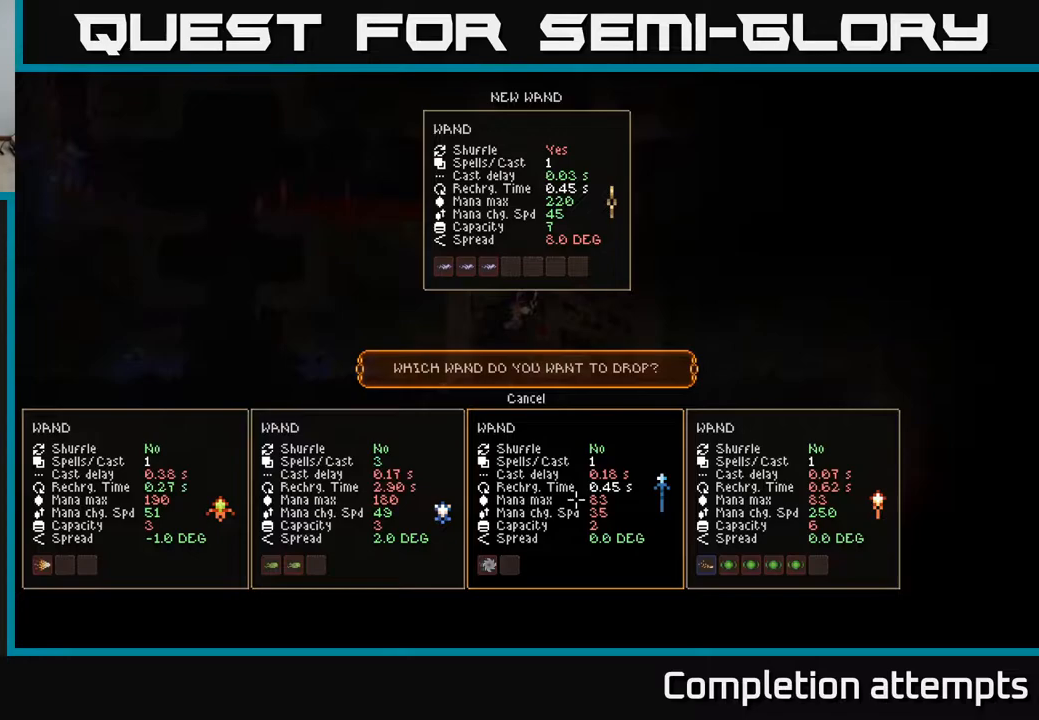
{"buttons": [], "left_stick": "center", "right_stick": "center", "events": []}
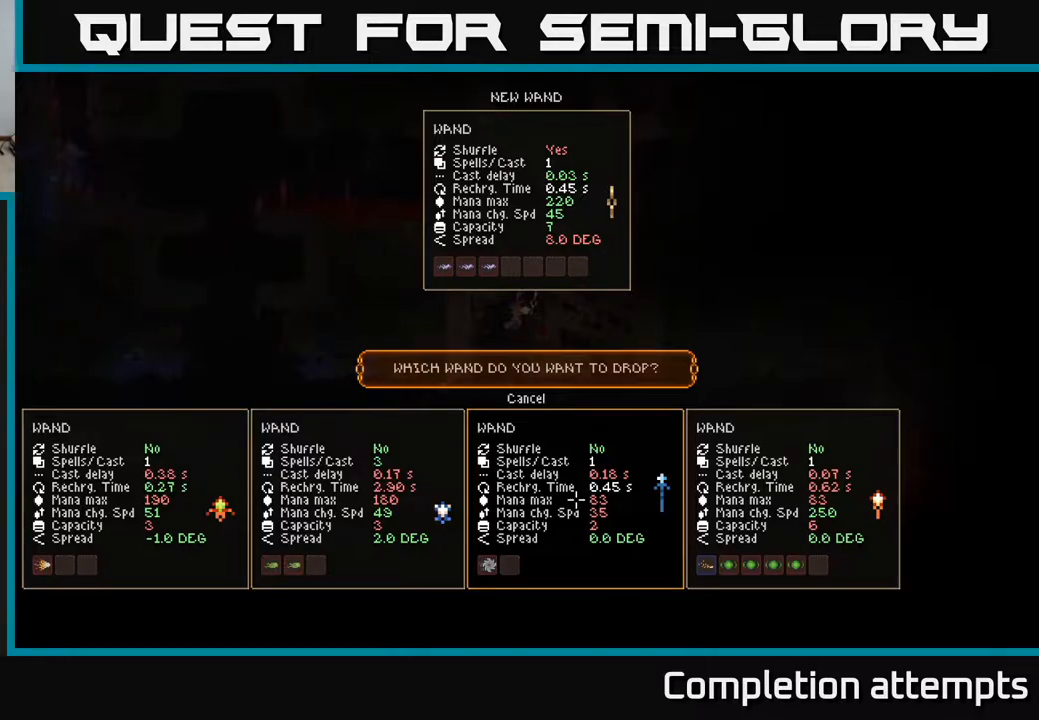
{"buttons": ["DPAD_RIGHT"], "left_stick": "center", "right_stick": "center", "events": [[383, "DPAD_RIGHT", "down"]]}
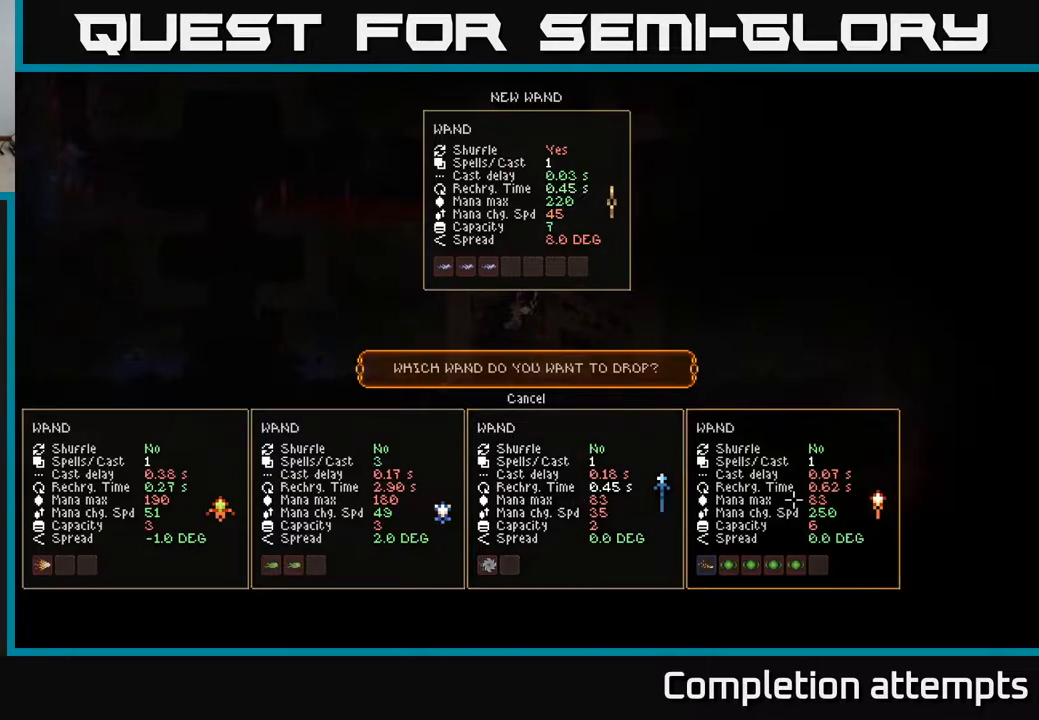
{"buttons": [], "left_stick": "center", "right_stick": "center", "events": [[17, "DPAD_RIGHT", "up"]]}
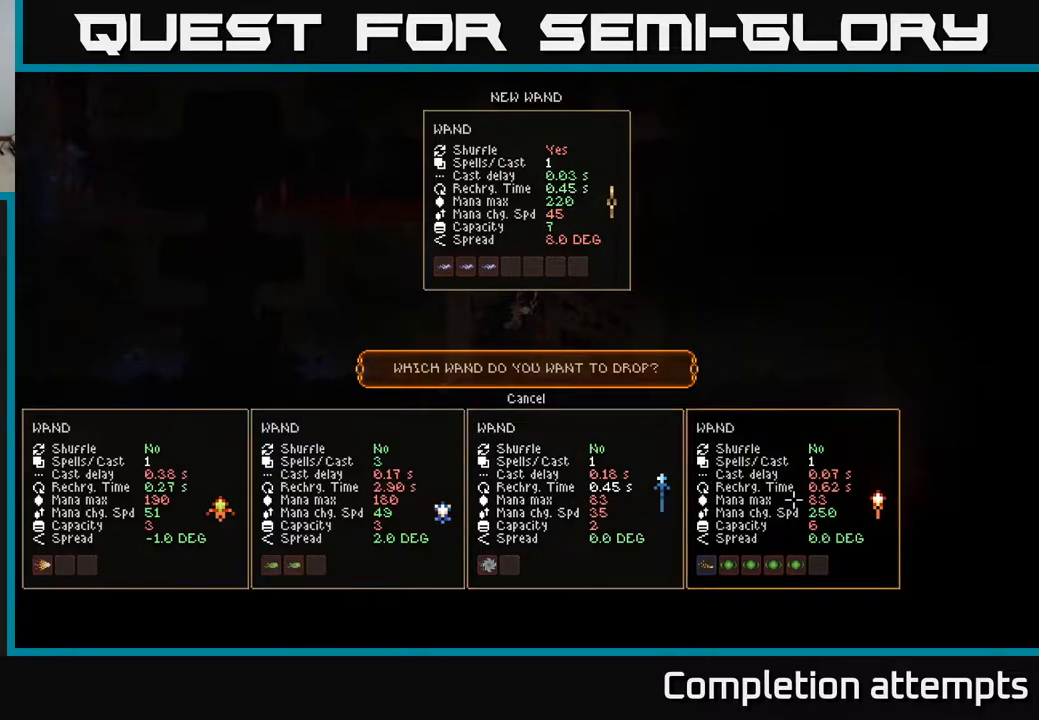
{"buttons": [], "left_stick": "center", "right_stick": "center", "events": []}
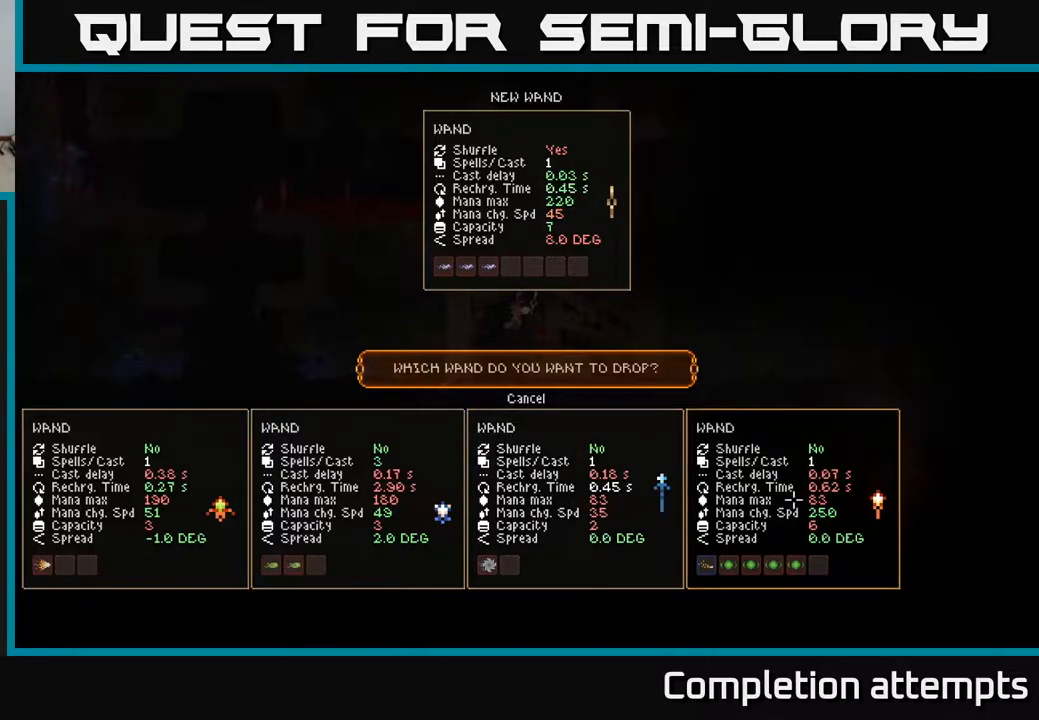
{"buttons": [], "left_stick": "center", "right_stick": "center", "events": []}
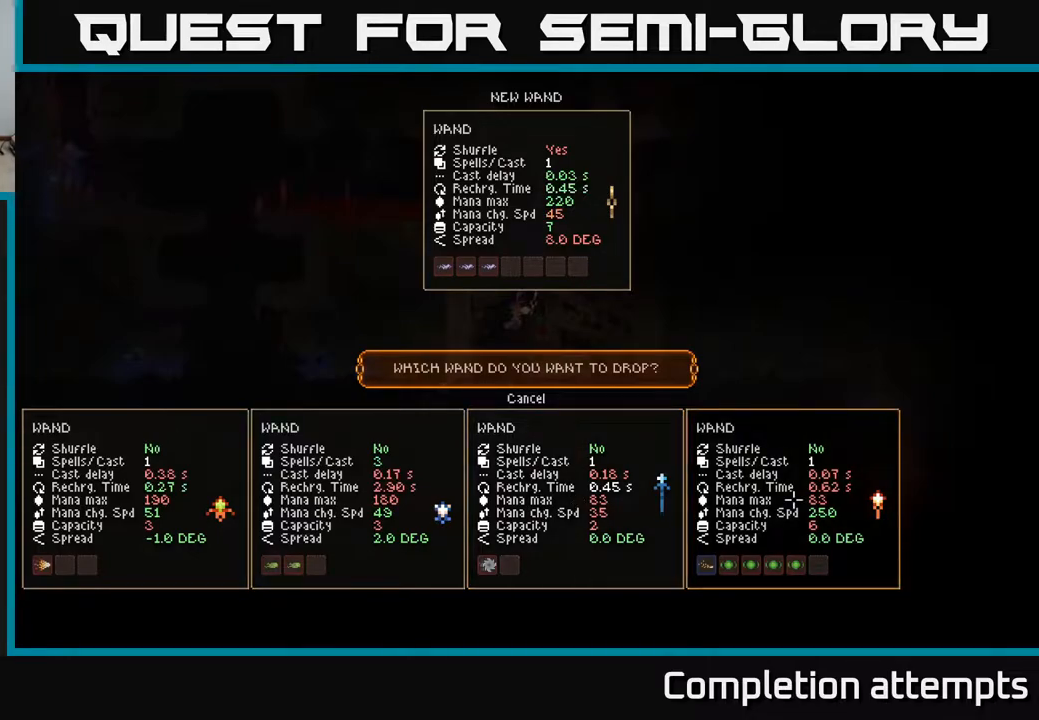
{"buttons": [], "left_stick": "center", "right_stick": "center", "events": []}
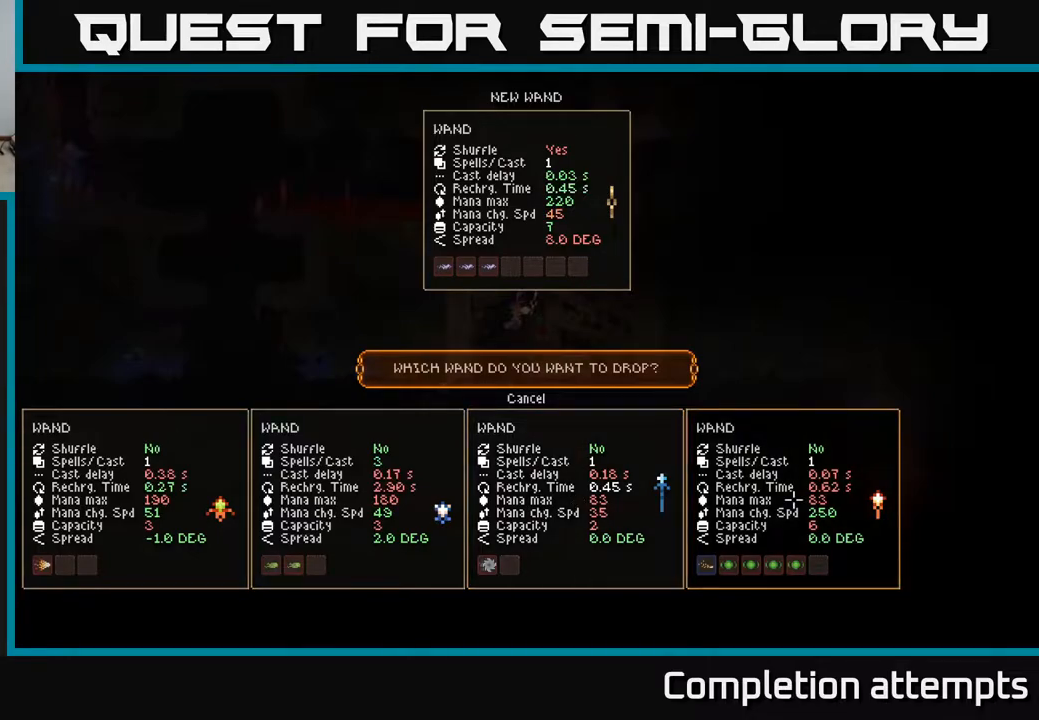
{"buttons": [], "left_stick": "center", "right_stick": "center", "events": []}
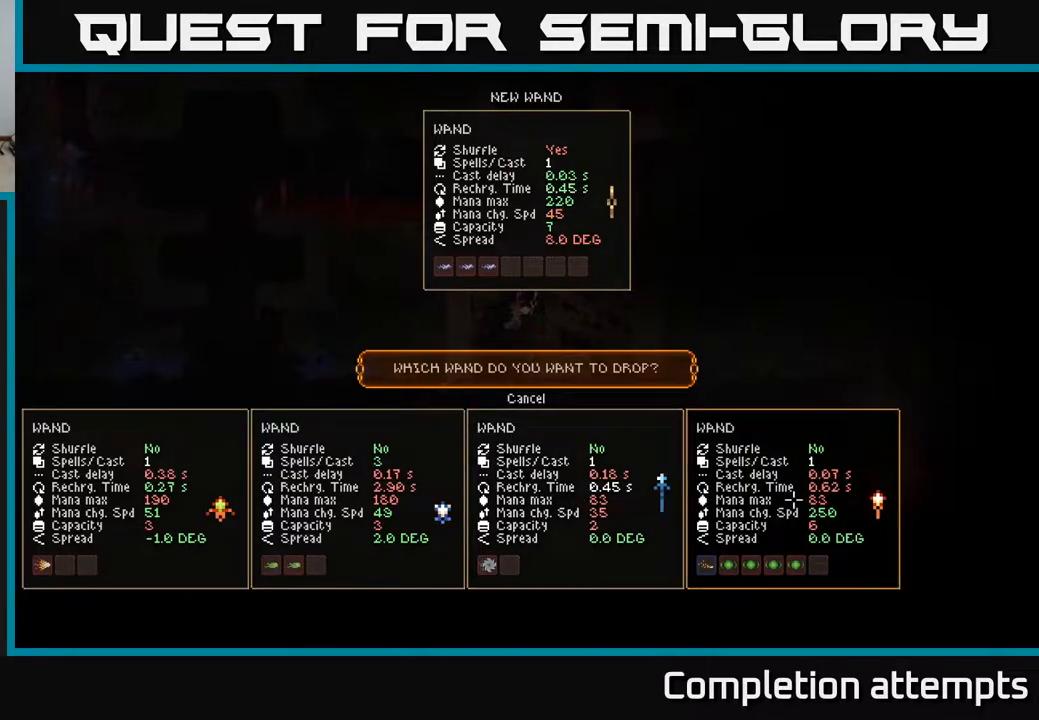
{"buttons": [], "left_stick": "center", "right_stick": "center", "events": []}
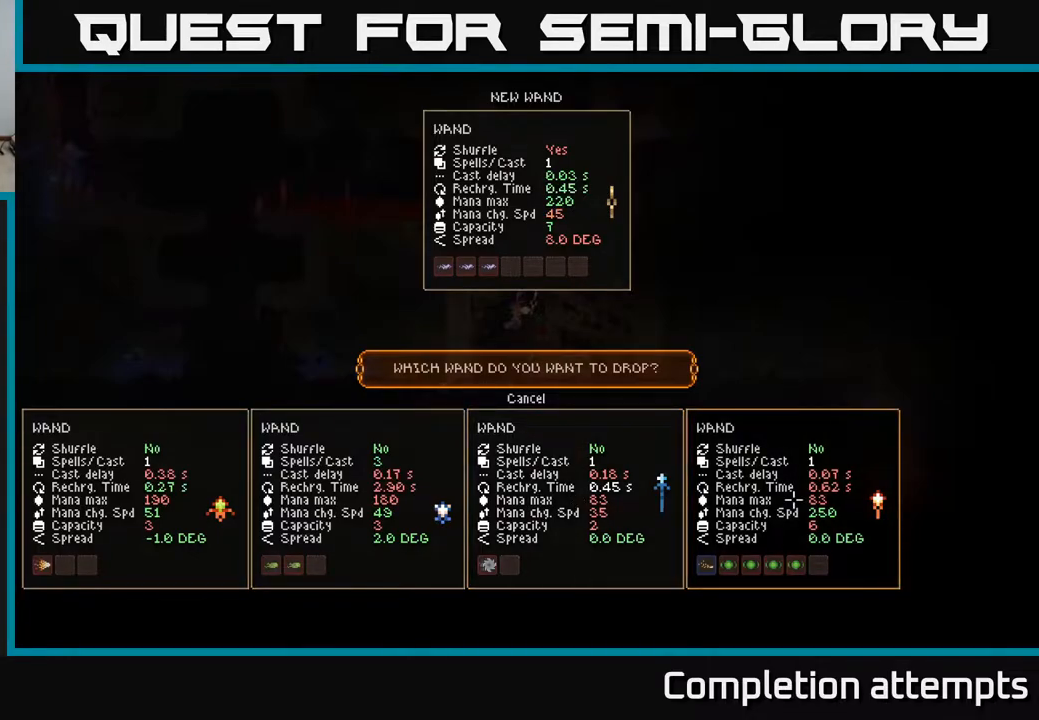
{"buttons": ["A"], "left_stick": "center", "right_stick": "center", "events": [[483, "A", "down"]]}
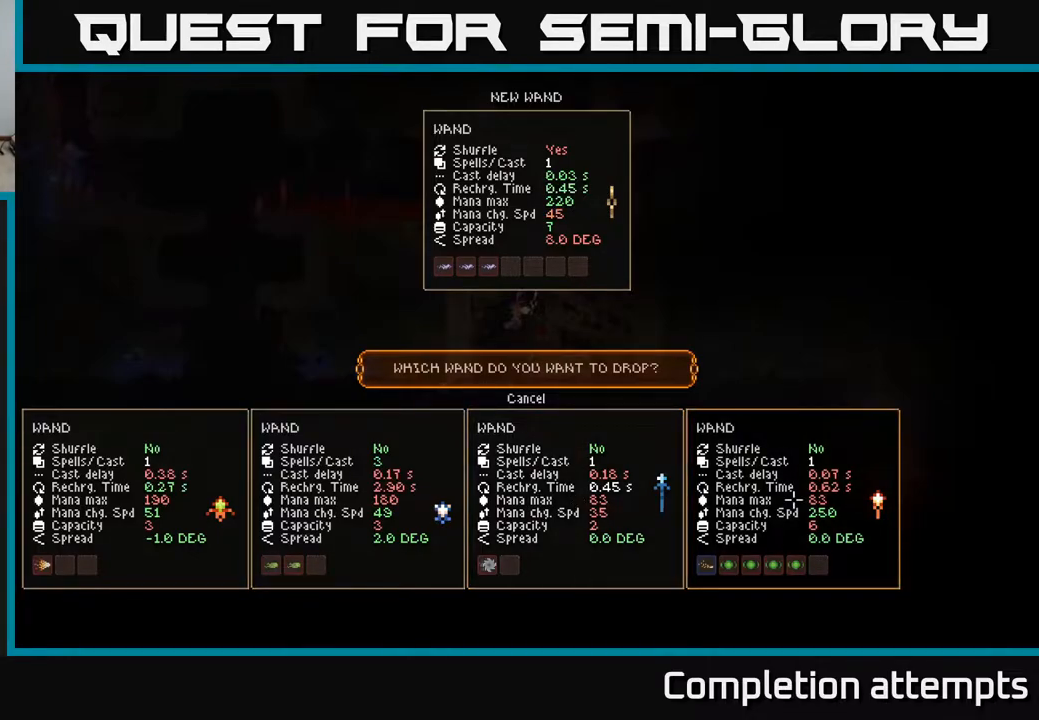
{"buttons": [], "left_stick": "left", "right_stick": "right", "events": [[83, "A", "up"], [250, "left_stick", "left"], [350, "right_stick", "right"]]}
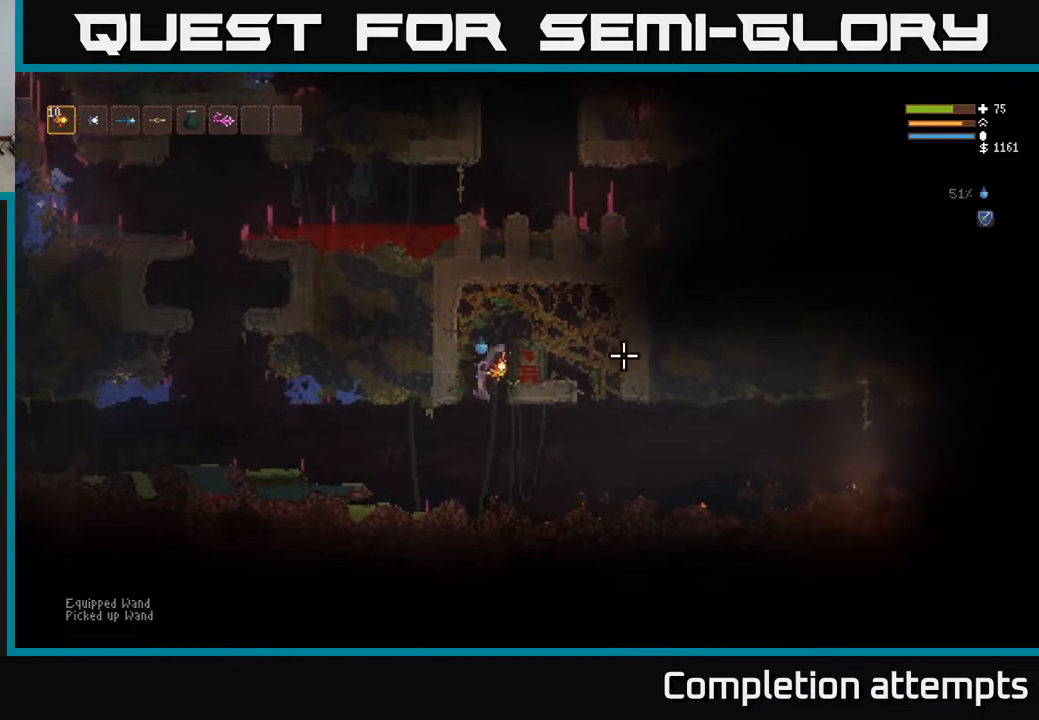
{"buttons": [], "left_stick": "center", "right_stick": "right", "events": [[267, "left_stick", "center"]]}
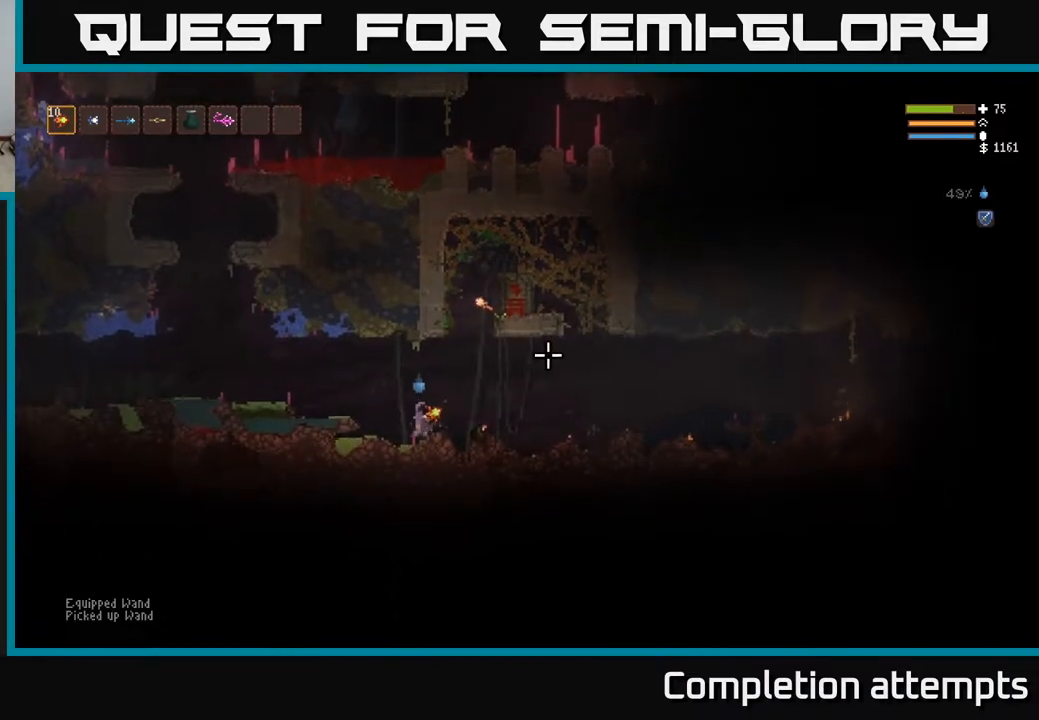
{"buttons": [], "left_stick": "right", "right_stick": "center", "events": [[300, "right_stick", "center"], [450, "left_stick", "right"]]}
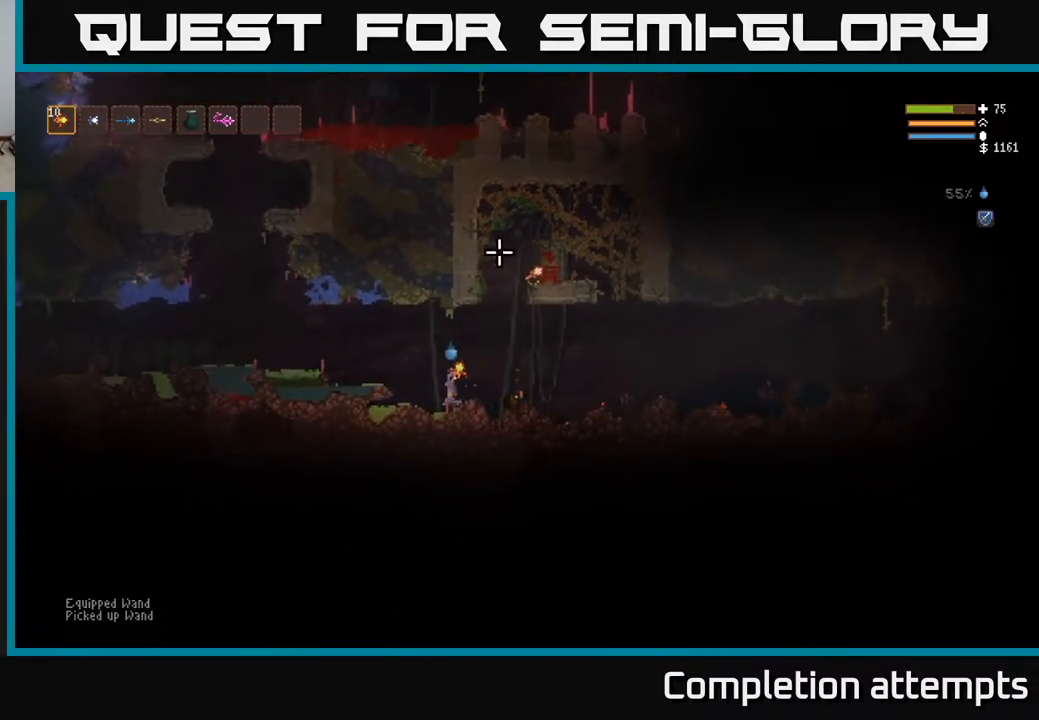
{"buttons": [], "left_stick": "center", "right_stick": "center", "events": [[67, "L2", "down"], [450, "left_stick", "center"], [467, "L2", "up"]]}
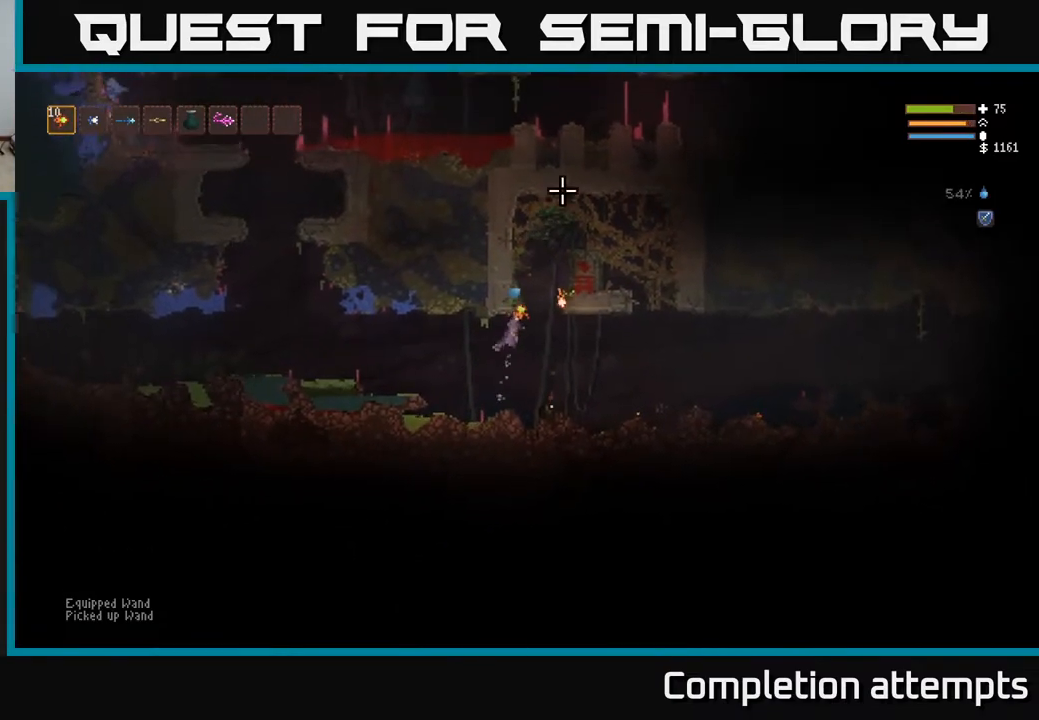
{"buttons": [], "left_stick": "center", "right_stick": "center", "events": [[317, "left_stick", "left"], [467, "left_stick", "center"]]}
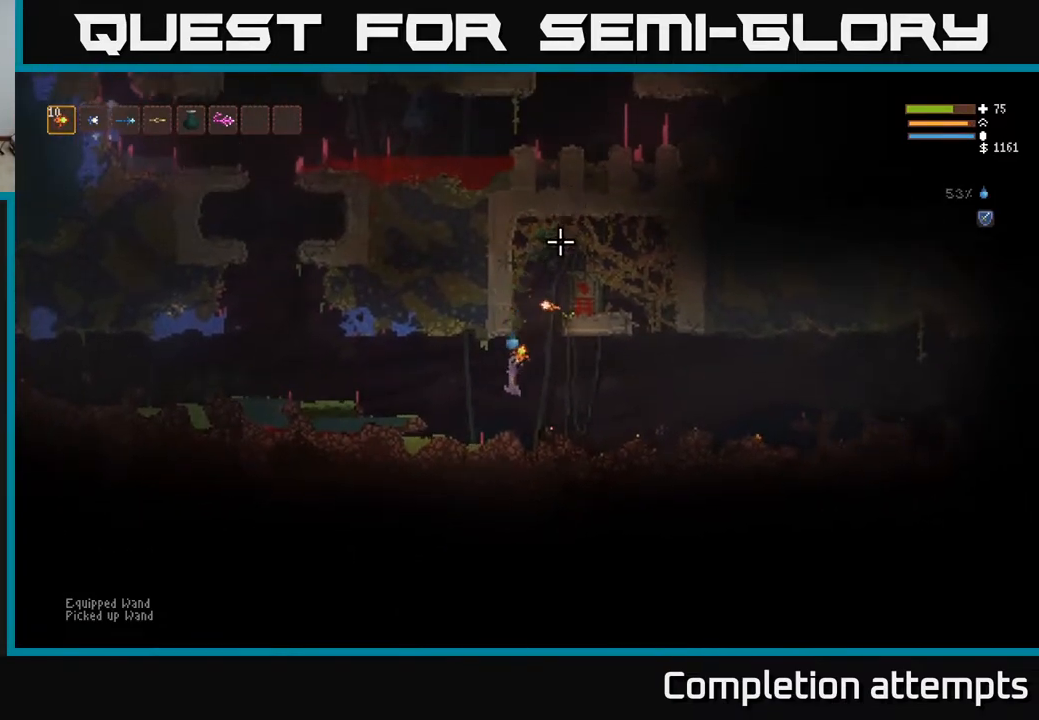
{"buttons": ["DPAD_RIGHT"], "left_stick": "center", "right_stick": "center", "events": [[67, "SELECT", "down"], [233, "SELECT", "up"], [433, "DPAD_RIGHT", "down"]]}
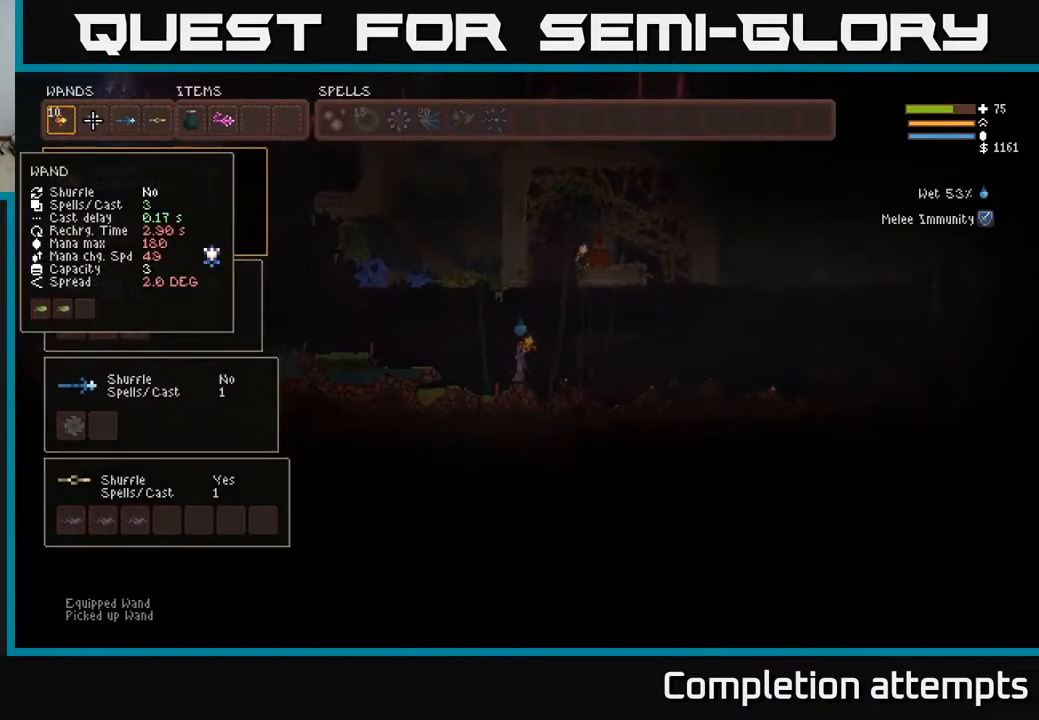
{"buttons": [], "left_stick": "center", "right_stick": "center", "events": [[33, "DPAD_RIGHT", "up"], [117, "DPAD_RIGHT", "down"], [217, "DPAD_RIGHT", "up"], [350, "SELECT", "down"], [483, "SELECT", "up"]]}
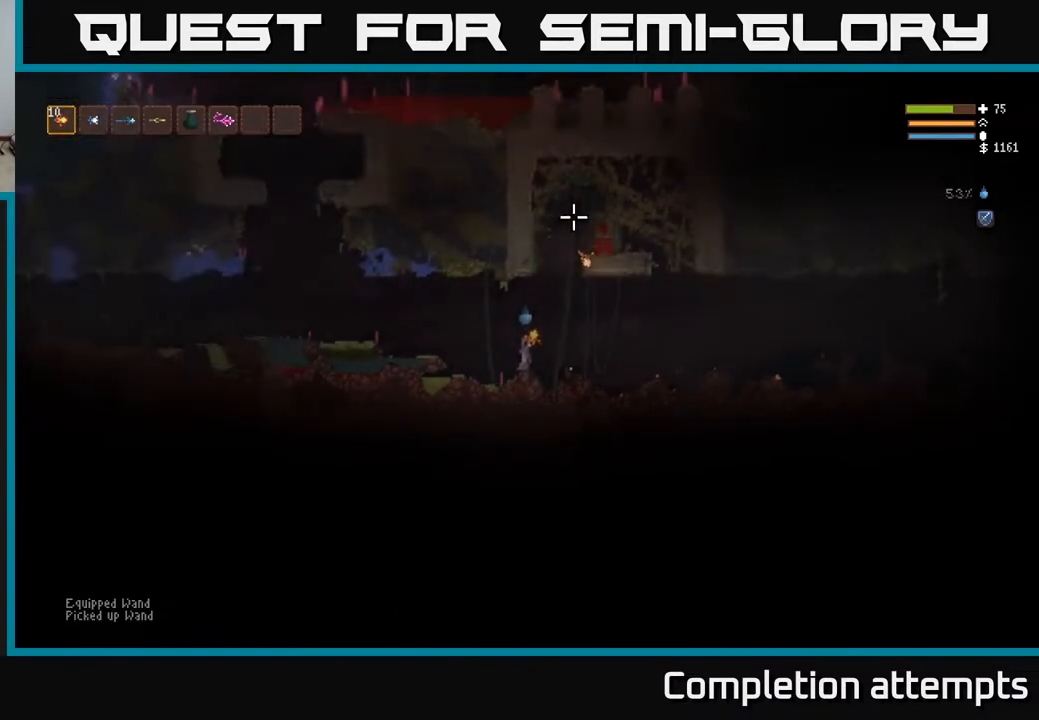
{"buttons": [], "left_stick": "right", "right_stick": "center", "events": [[17, "R1", "down"], [117, "R1", "up"], [183, "R1", "down"], [250, "R1", "up"], [317, "R1", "down"], [400, "R1", "up"], [467, "left_stick", "right"]]}
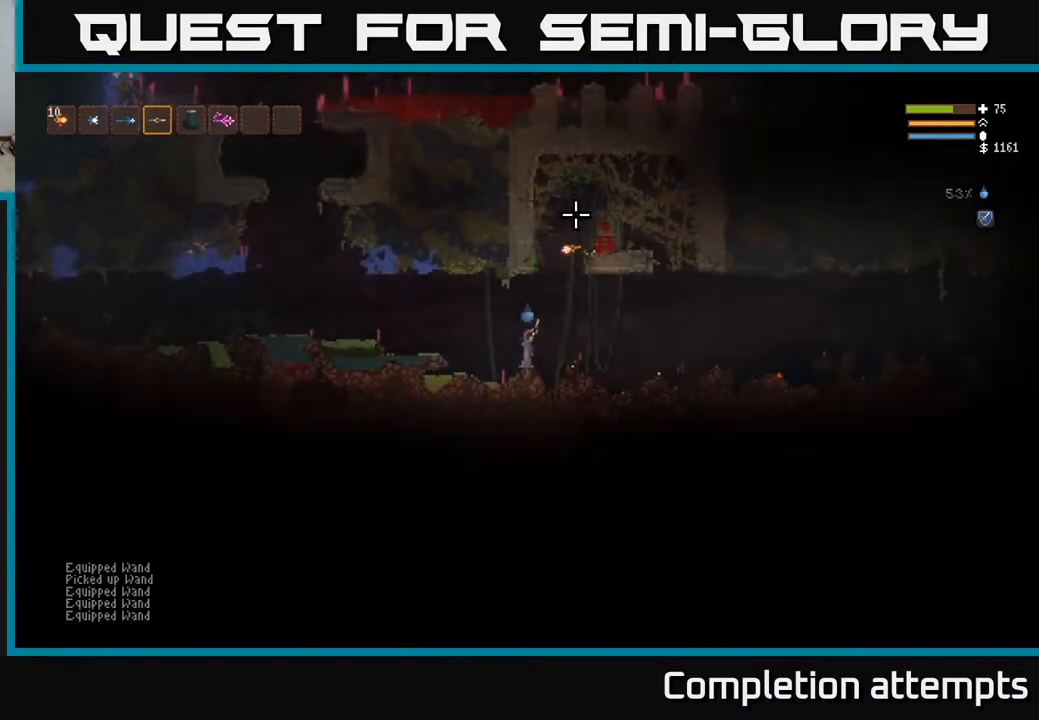
{"buttons": [], "left_stick": "right", "right_stick": "right", "events": [[83, "right_stick", "right"], [117, "L2", "down"], [250, "L2", "up"]]}
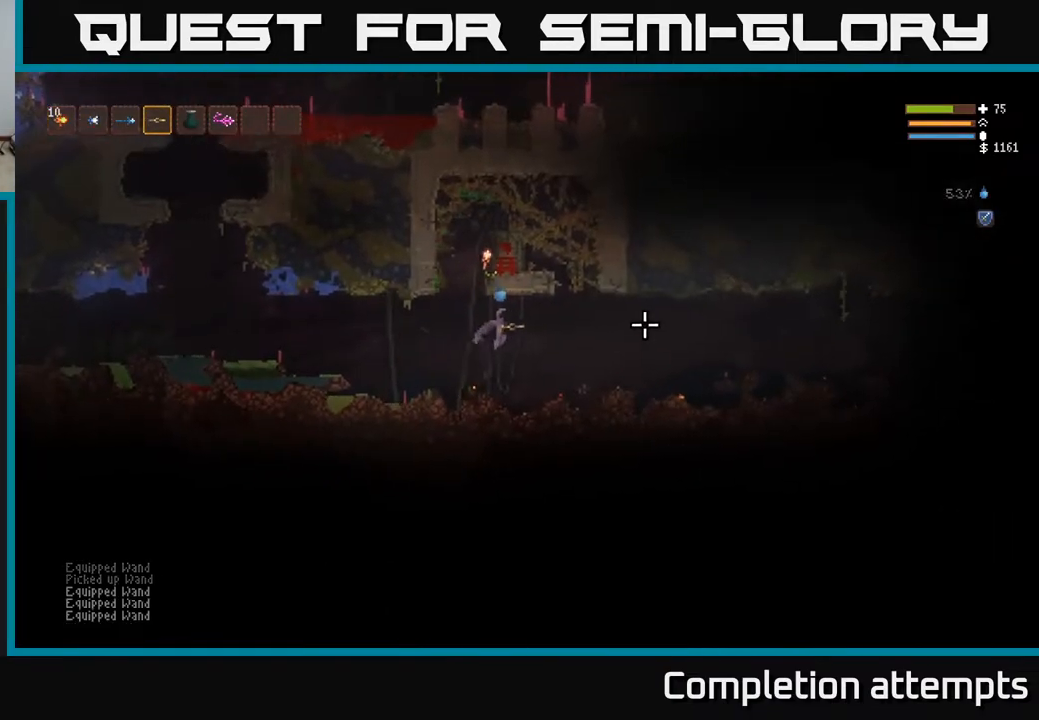
{"buttons": ["L2"], "left_stick": "right", "right_stick": "right", "events": [[400, "L2", "down"]]}